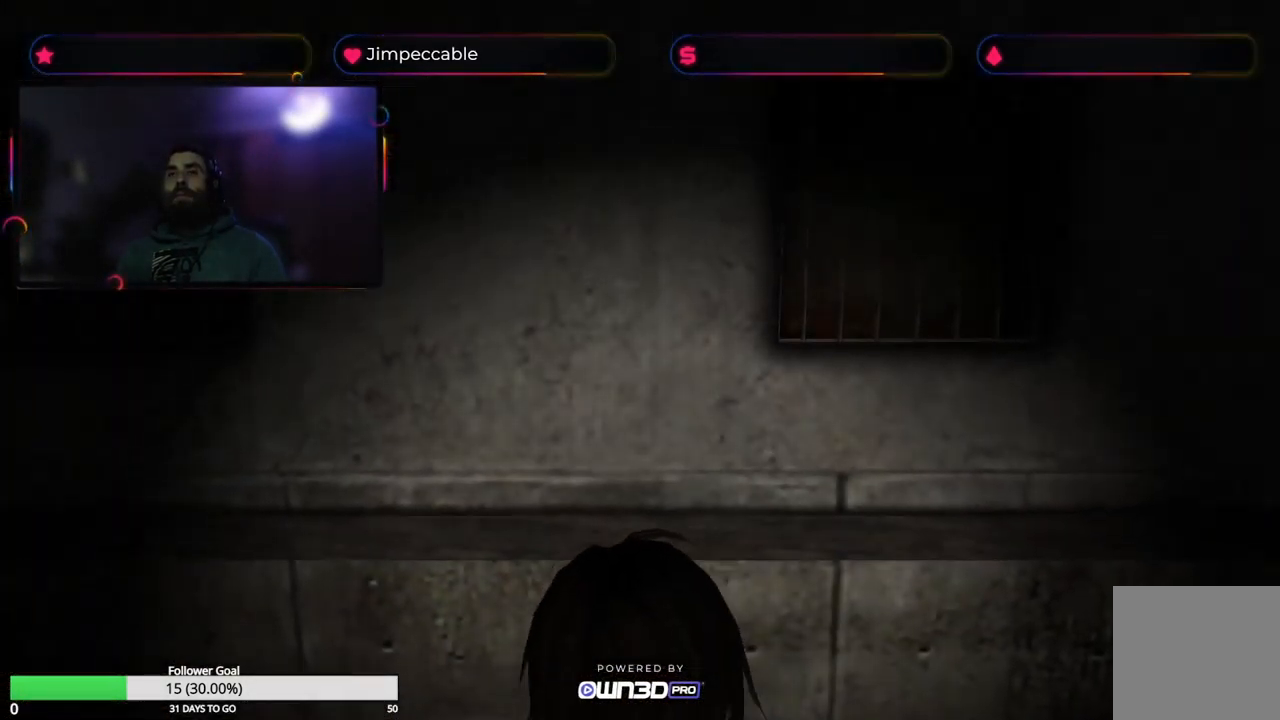
Gameplay with a controller (Xbox layout); each line is a JSON object with the inputs held at the frame after it. "events" lists button and stick changes between this image and that frame as [ms after this image, input, new state], when the widget could be followed in between.
{"buttons": ["X"], "left_stick": "up-left", "right_stick": "center", "events": [[16, "X", "down"], [300, "left_stick", "up-left"]]}
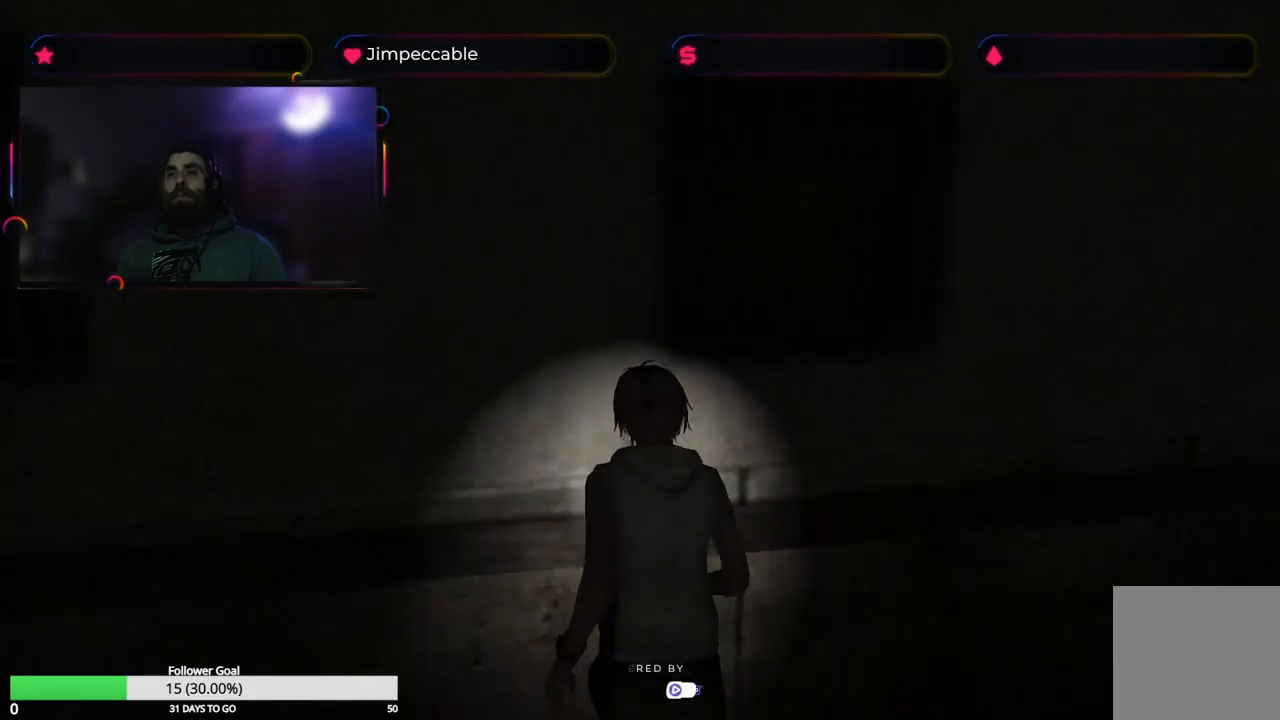
{"buttons": ["X"], "left_stick": "up-left", "right_stick": "center", "events": []}
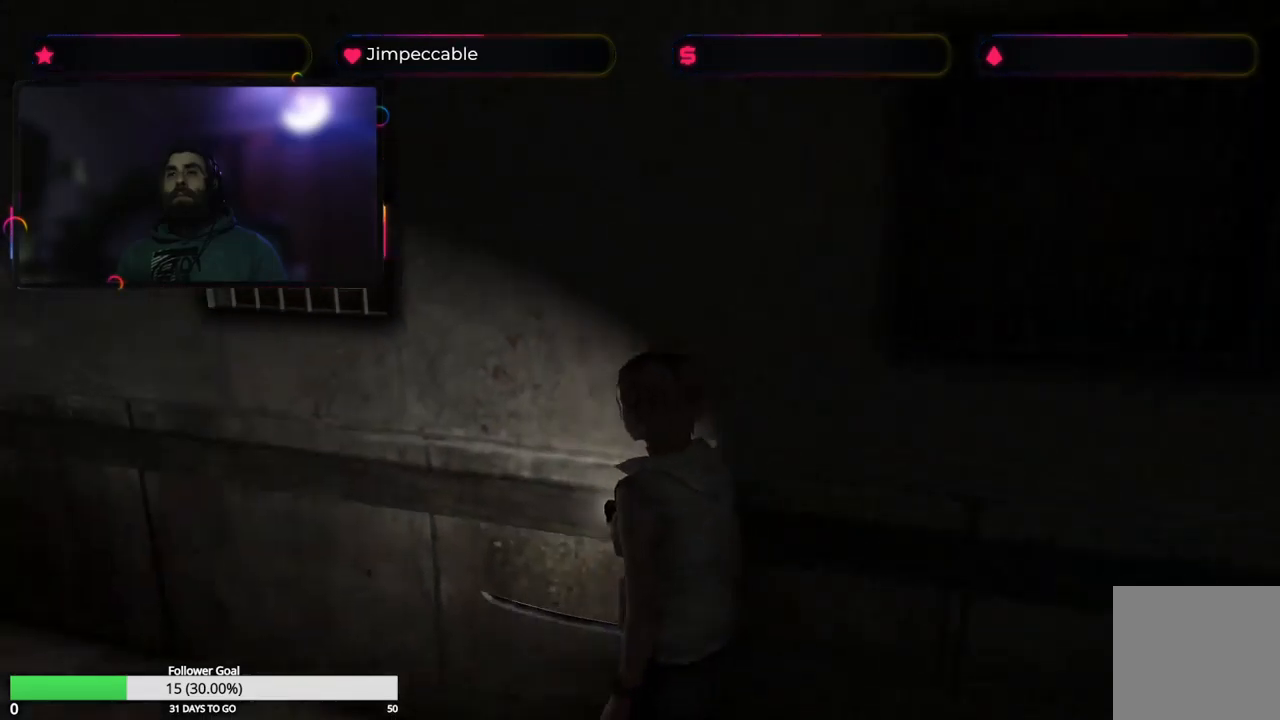
{"buttons": ["X"], "left_stick": "up-left", "right_stick": "center", "events": []}
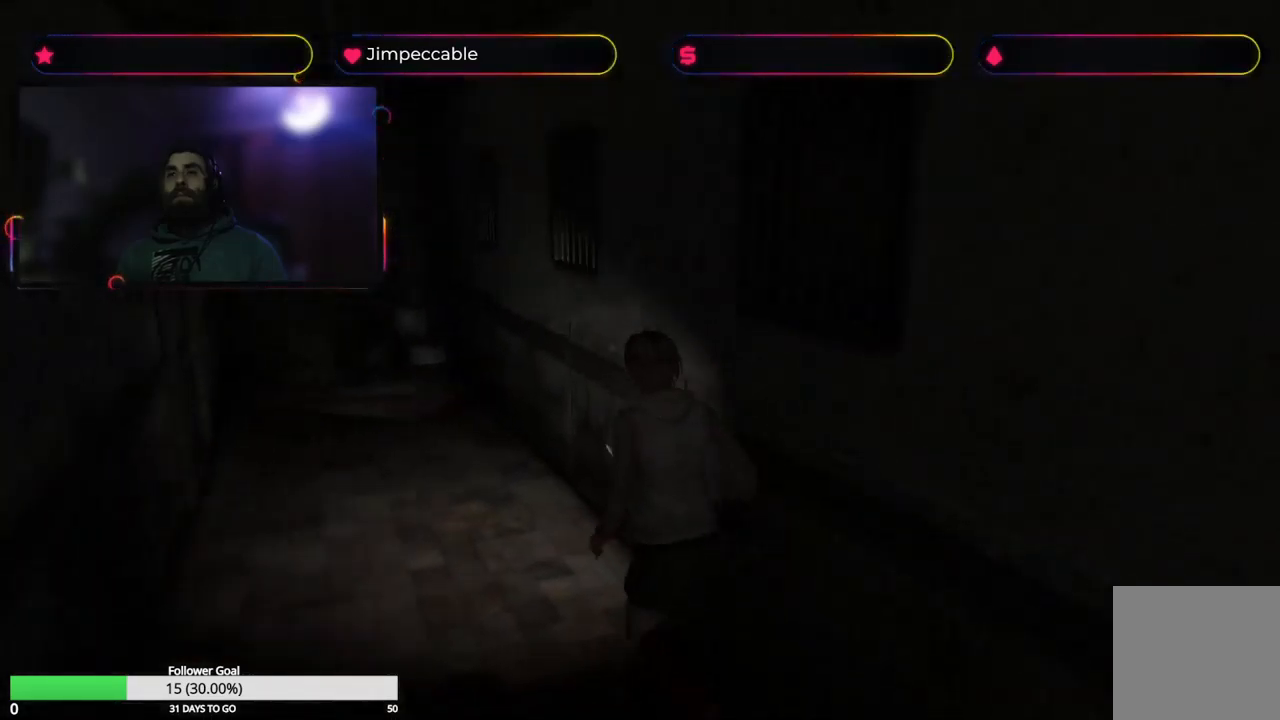
{"buttons": ["X"], "left_stick": "up", "right_stick": "center", "events": [[167, "left_stick", "up"]]}
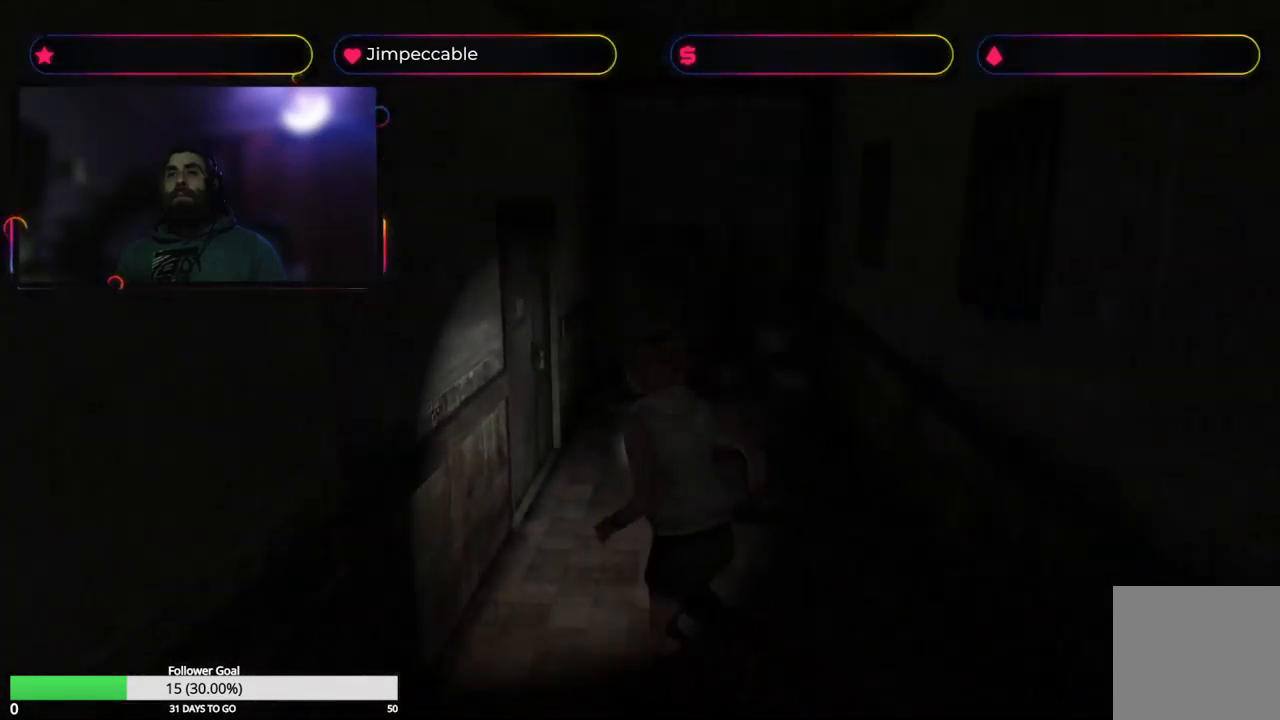
{"buttons": ["X"], "left_stick": "up-left", "right_stick": "center", "events": [[133, "left_stick", "up-right"], [367, "left_stick", "up-left"]]}
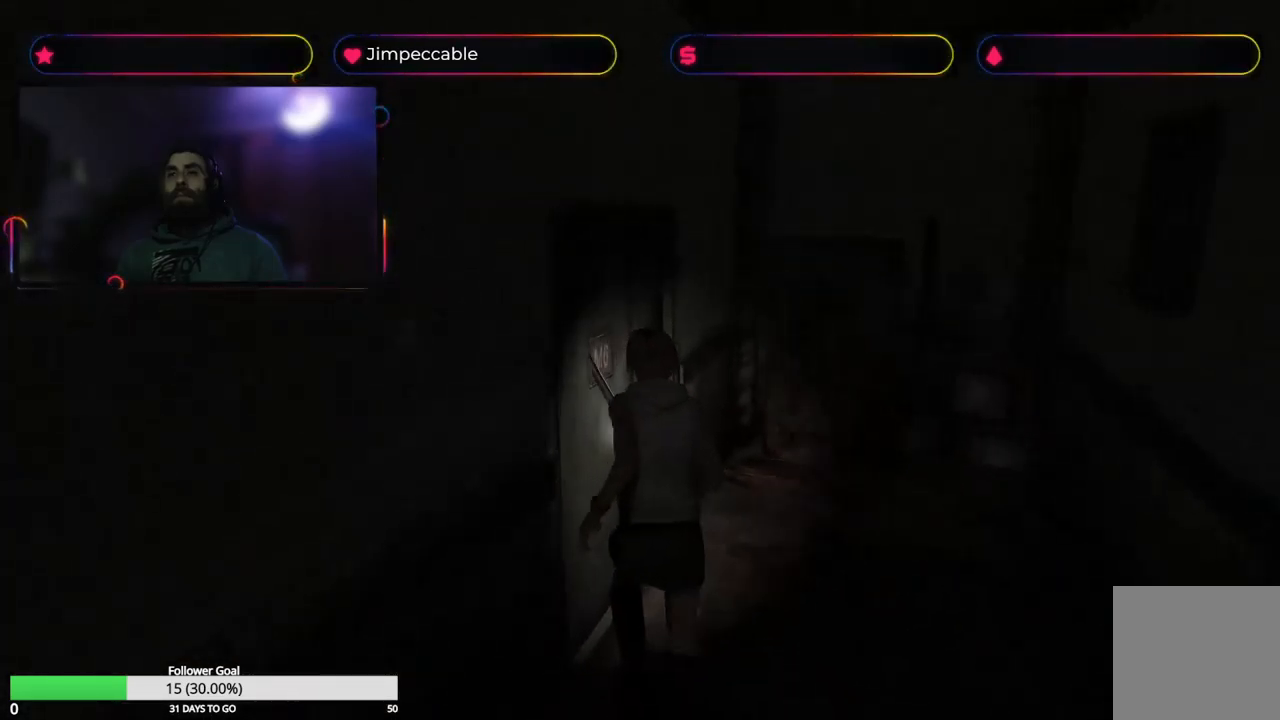
{"buttons": [], "left_stick": "center", "right_stick": "center", "events": [[117, "X", "up"], [283, "A", "down"], [317, "left_stick", "left"], [450, "A", "up"], [450, "left_stick", "center"]]}
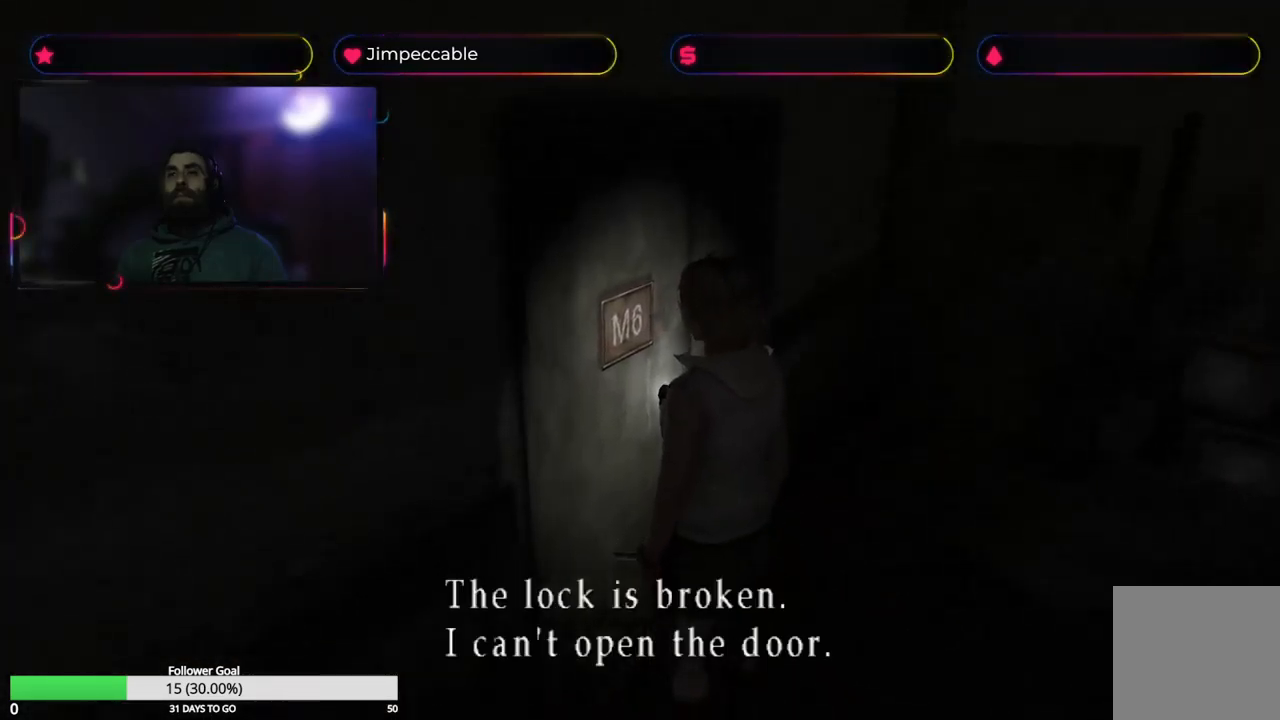
{"buttons": ["A"], "left_stick": "center", "right_stick": "center", "events": [[450, "A", "down"]]}
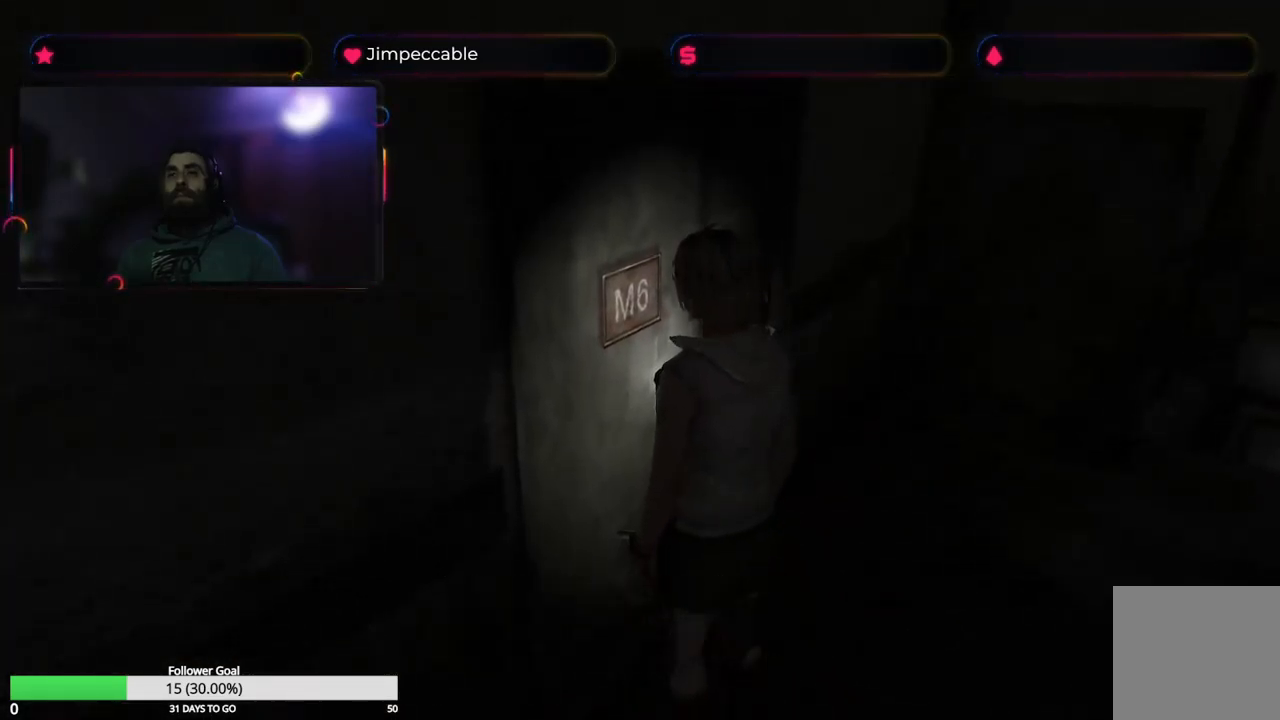
{"buttons": [], "left_stick": "left", "right_stick": "center", "events": [[133, "A", "up"], [133, "left_stick", "left"]]}
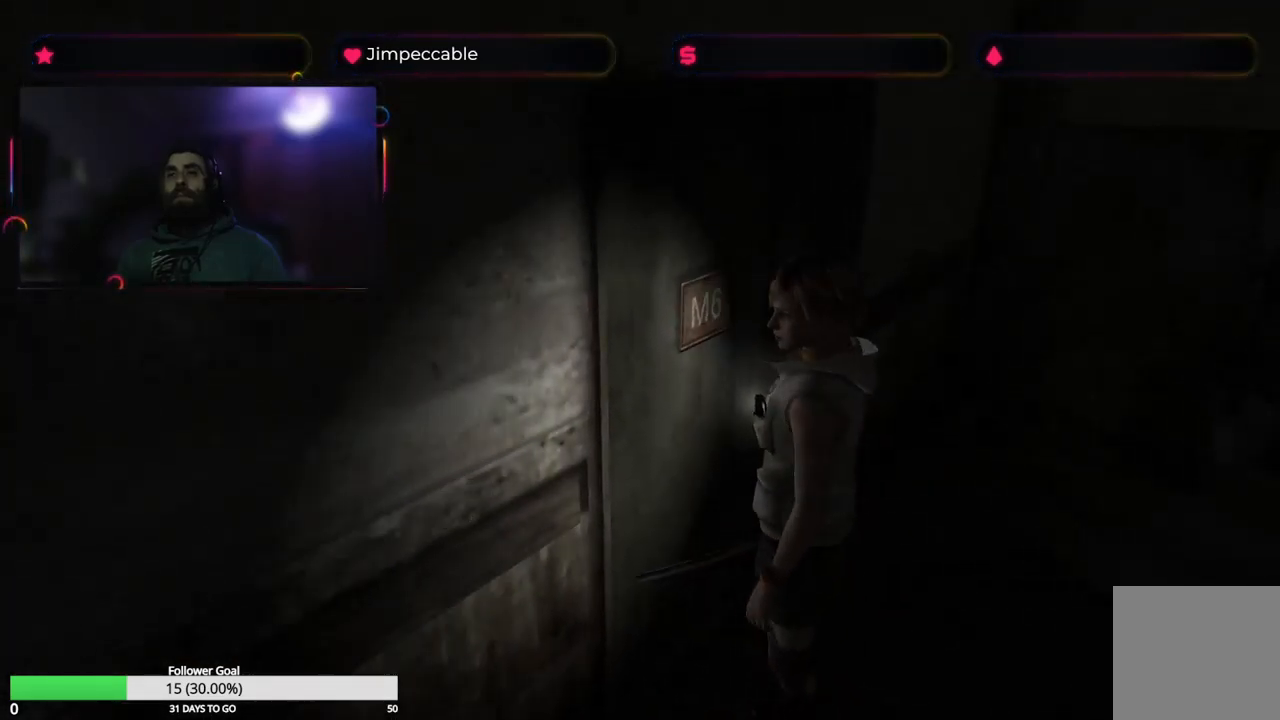
{"buttons": ["X"], "left_stick": "up", "right_stick": "center", "events": [[83, "X", "down"], [267, "left_stick", "up-left"], [433, "left_stick", "up"]]}
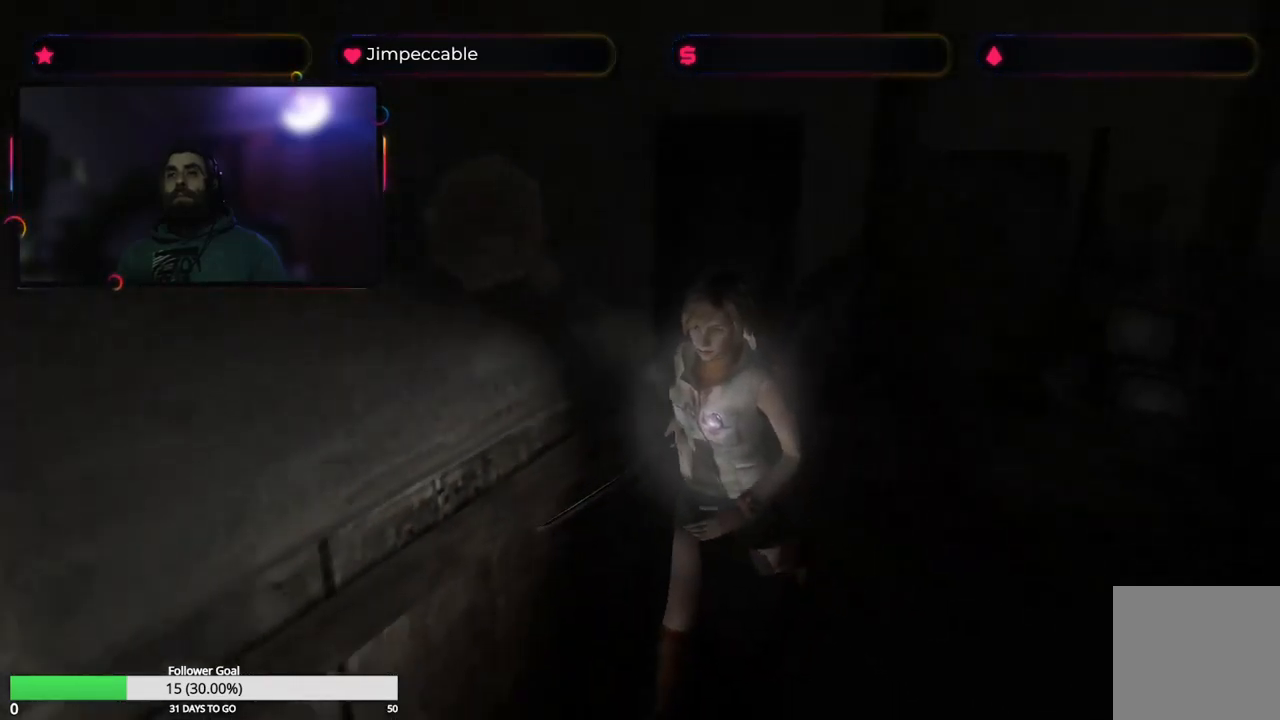
{"buttons": ["X"], "left_stick": "up", "right_stick": "center", "events": []}
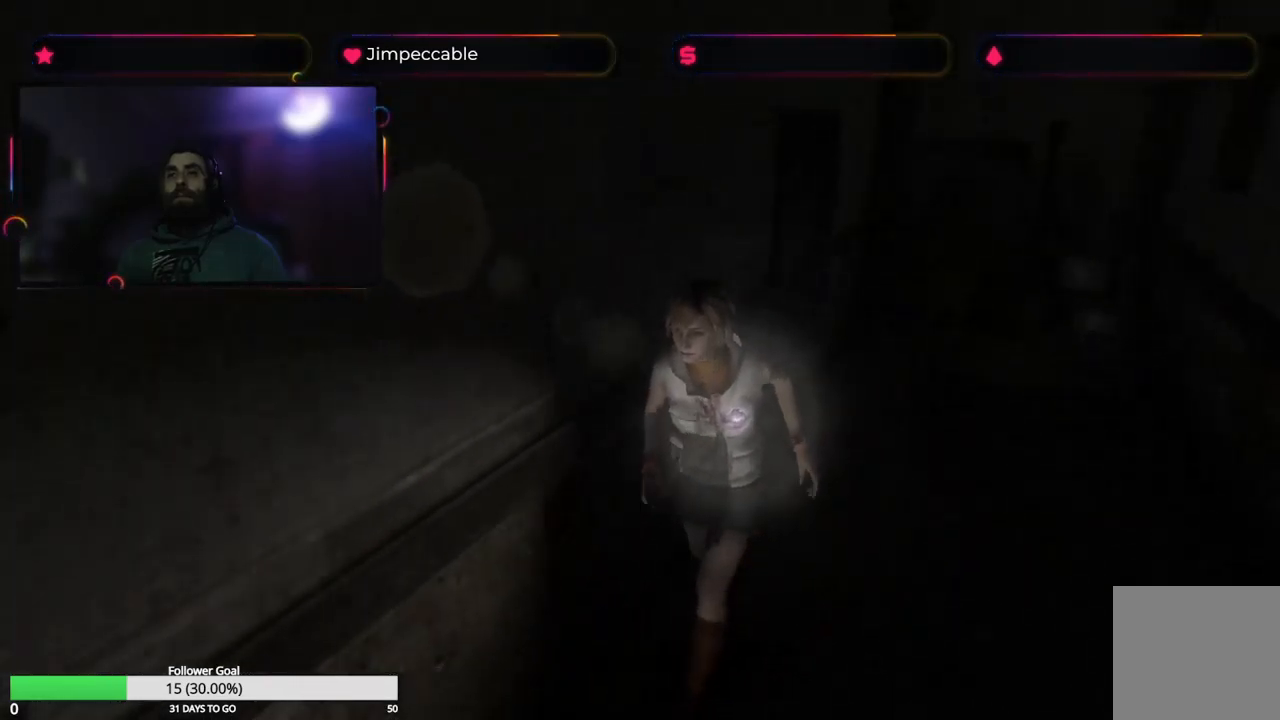
{"buttons": ["X"], "left_stick": "up-right", "right_stick": "center", "events": [[467, "left_stick", "up-right"]]}
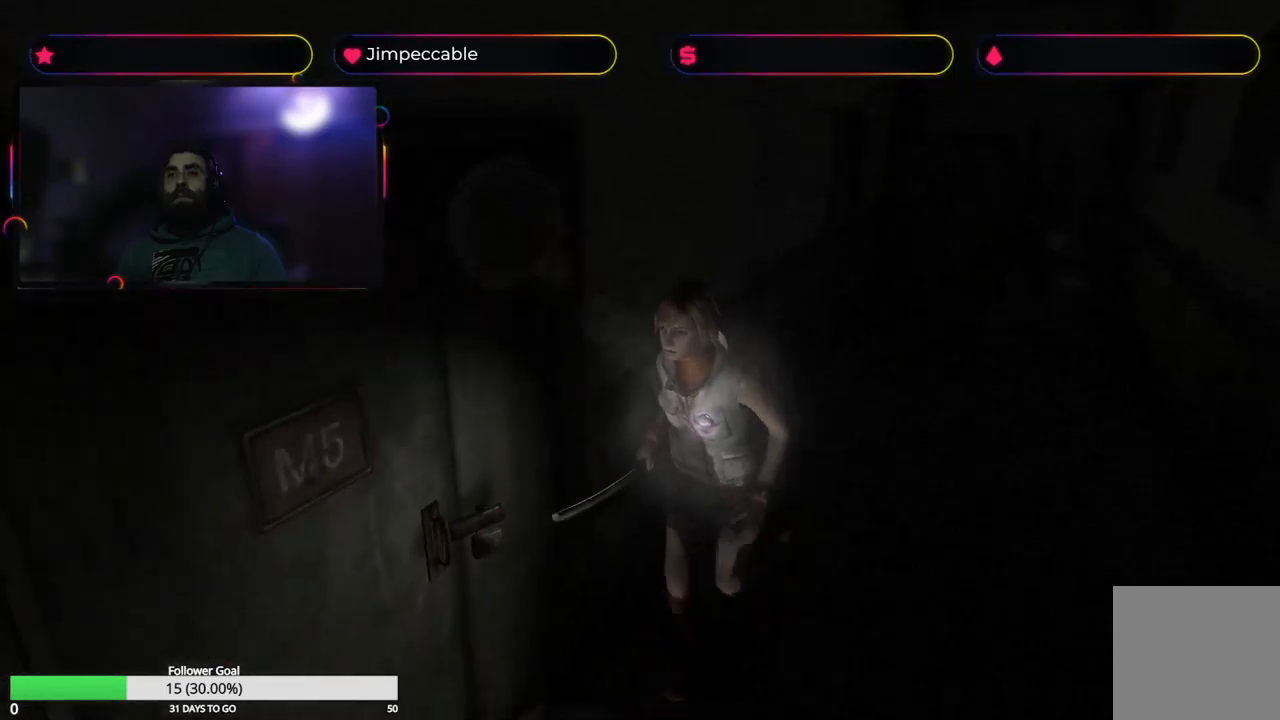
{"buttons": ["X"], "left_stick": "up-left", "right_stick": "center", "events": [[234, "left_stick", "up"], [417, "left_stick", "up-left"]]}
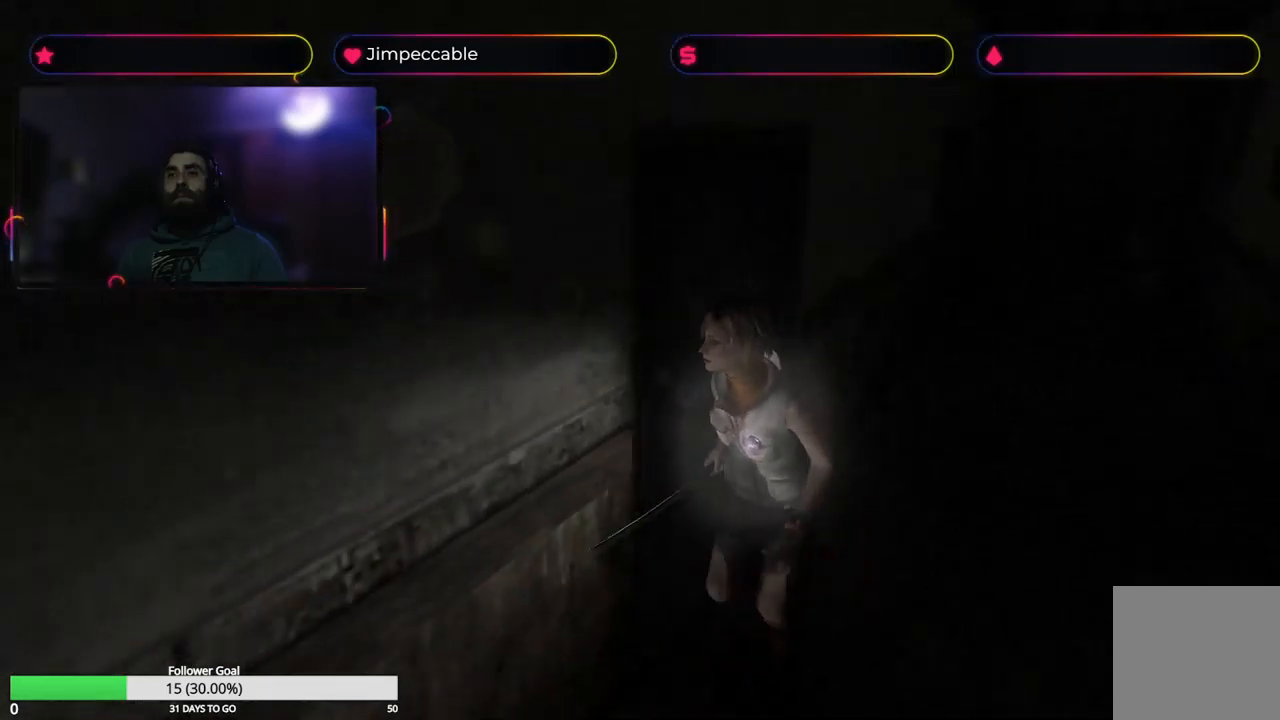
{"buttons": ["X"], "left_stick": "up", "right_stick": "center", "events": [[134, "left_stick", "up"]]}
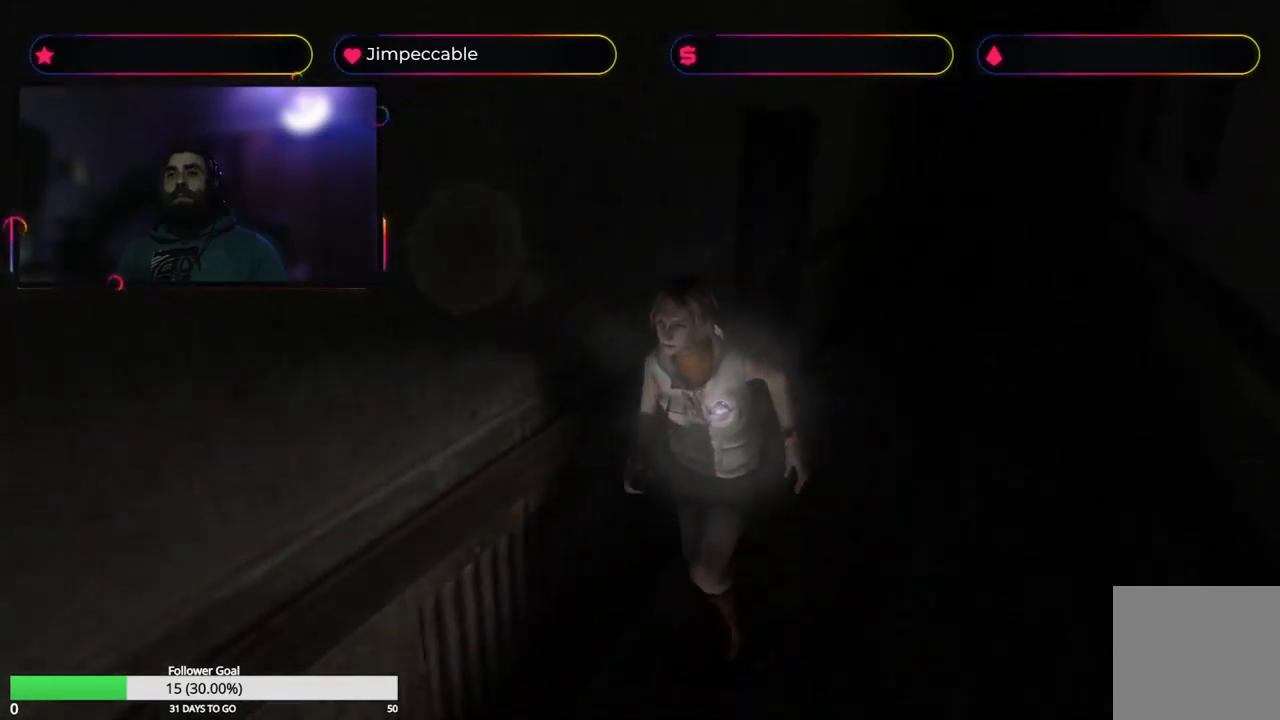
{"buttons": ["X"], "left_stick": "up", "right_stick": "center", "events": []}
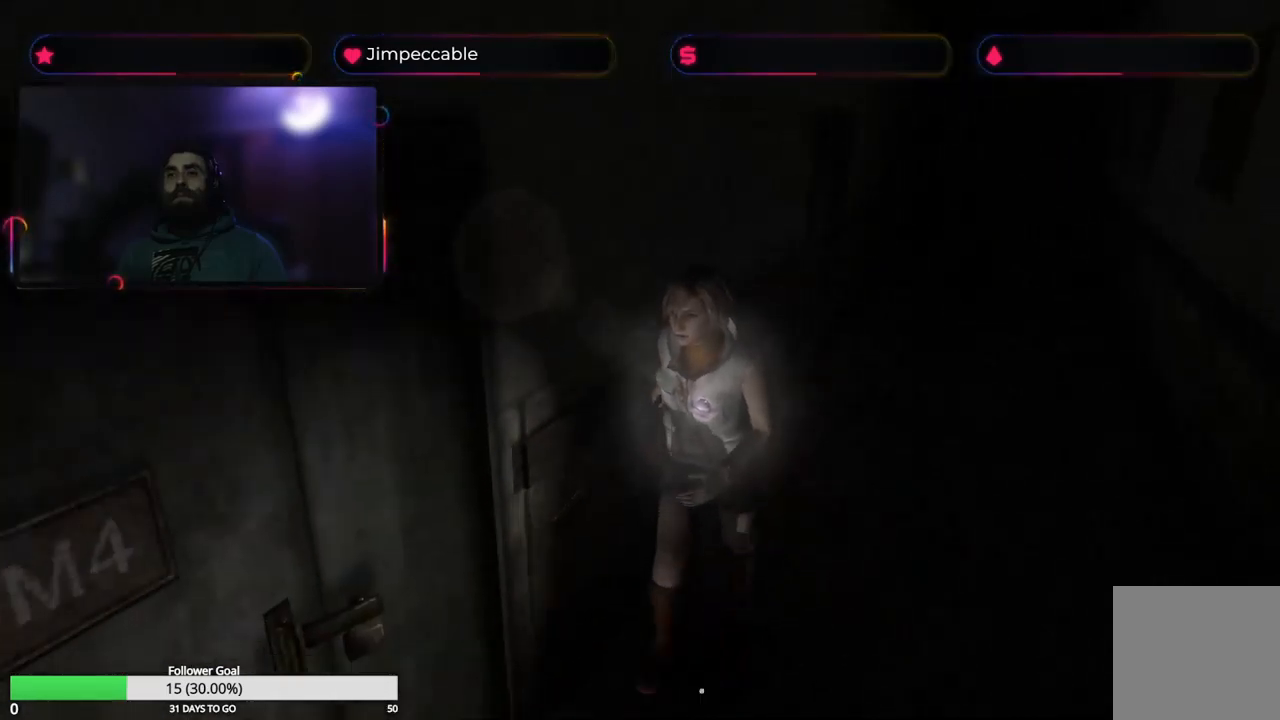
{"buttons": ["X"], "left_stick": "up", "right_stick": "center", "events": []}
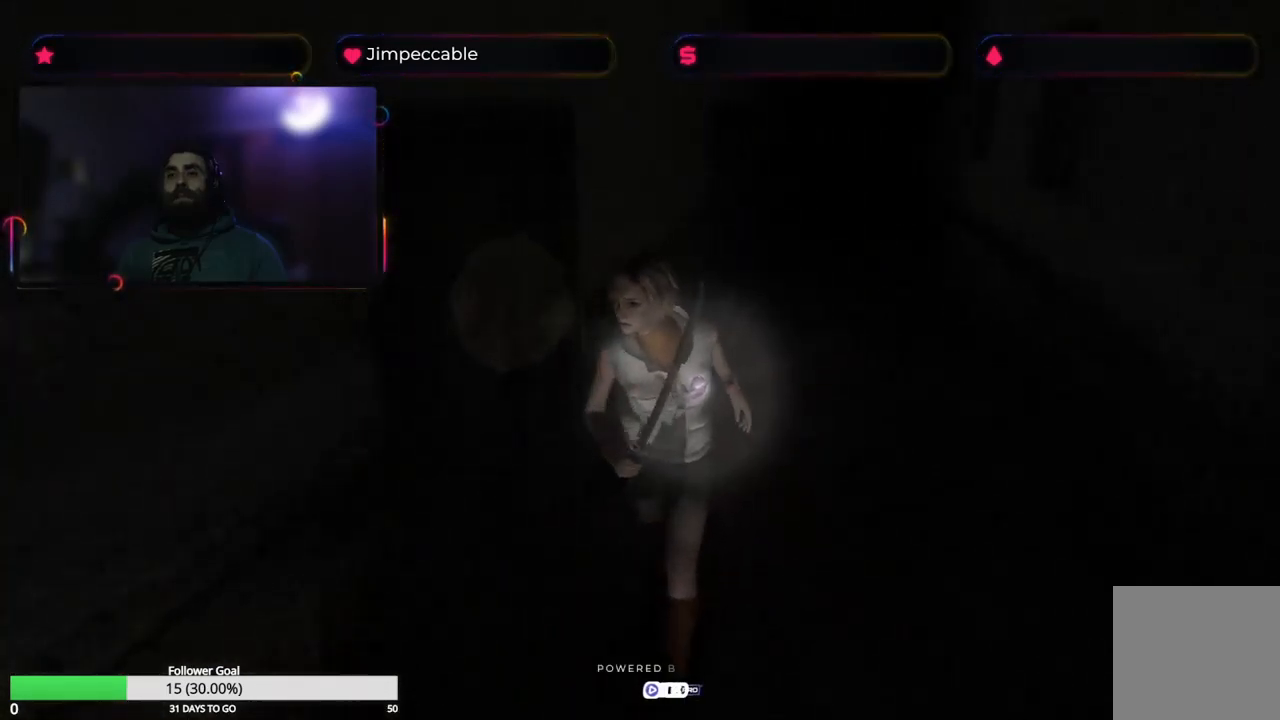
{"buttons": ["X"], "left_stick": "up", "right_stick": "center", "events": []}
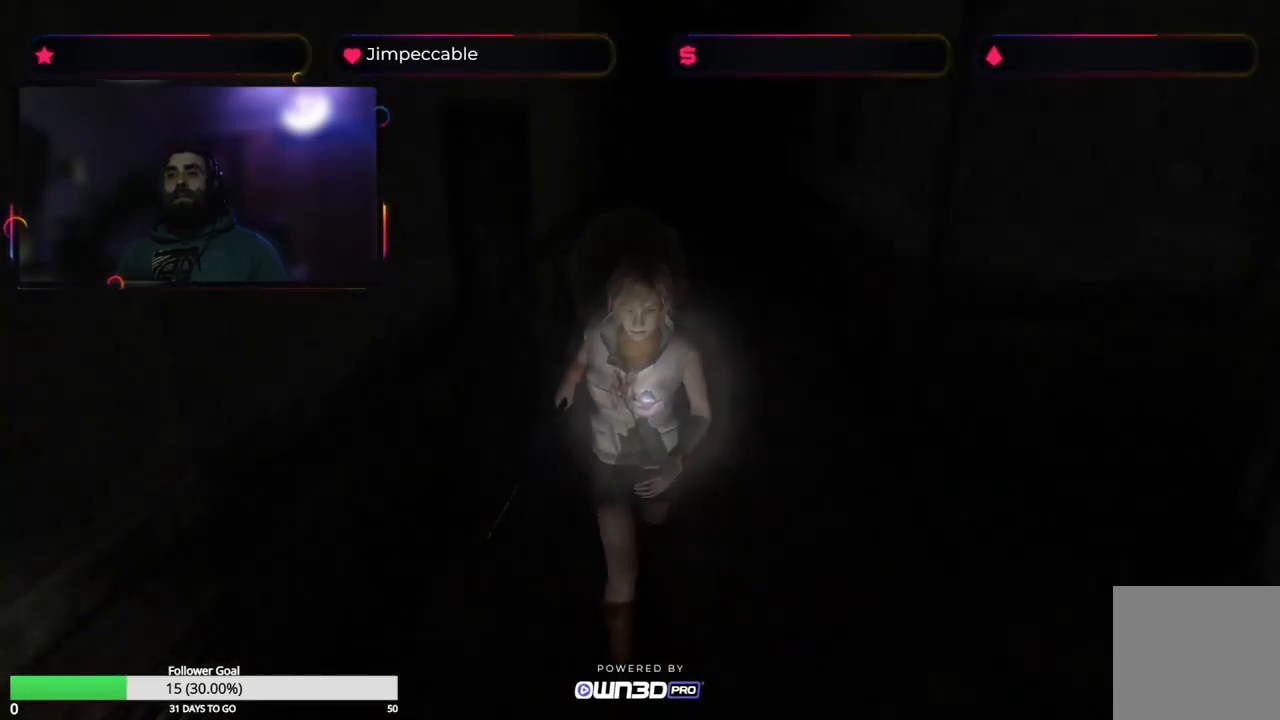
{"buttons": ["X", "L2"], "left_stick": "up-right", "right_stick": "center", "events": [[117, "left_stick", "up-right"], [184, "L2", "down"]]}
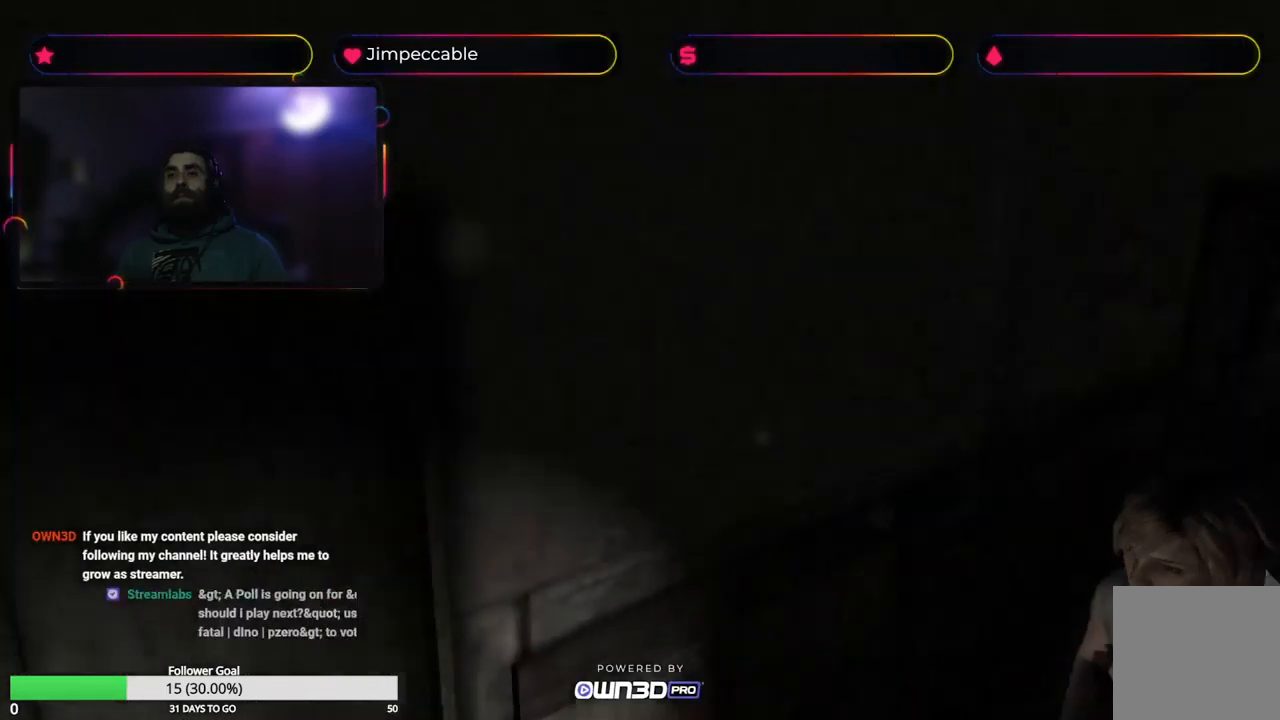
{"buttons": ["X"], "left_stick": "up", "right_stick": "center", "events": [[400, "left_stick", "up"], [450, "L2", "up"]]}
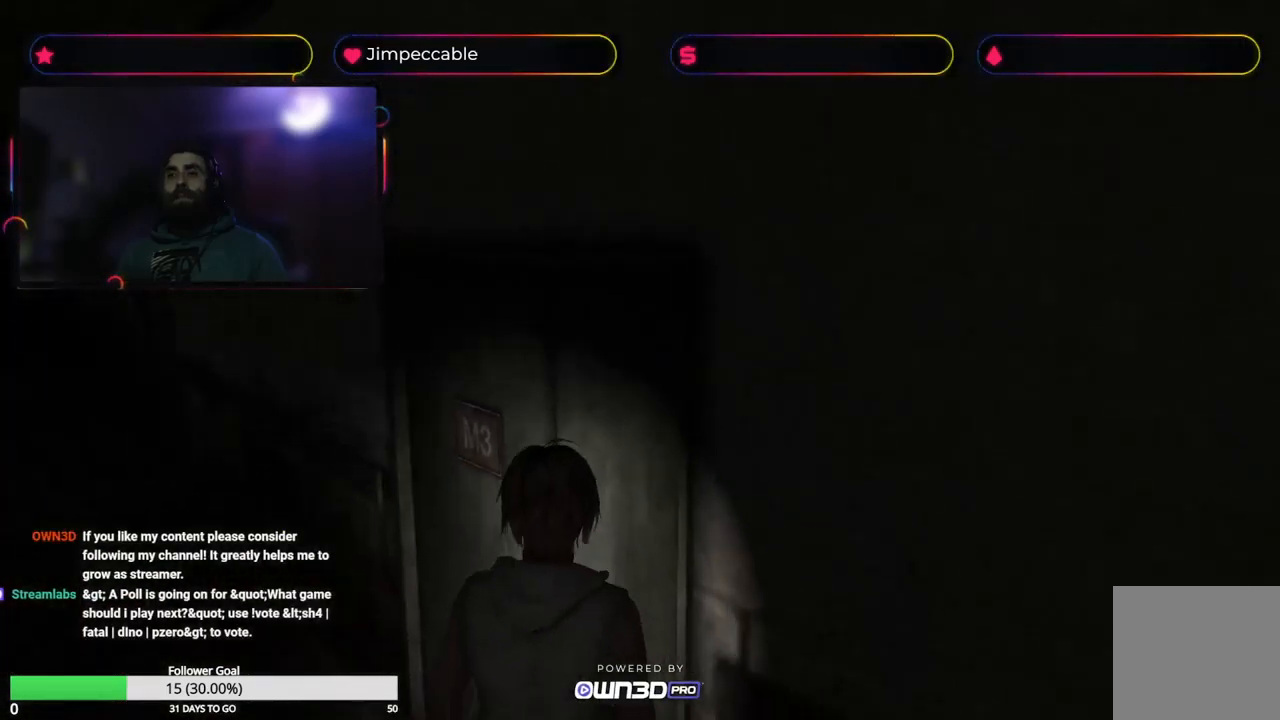
{"buttons": ["X"], "left_stick": "up", "right_stick": "center", "events": [[167, "left_stick", "up-left"], [500, "left_stick", "up"]]}
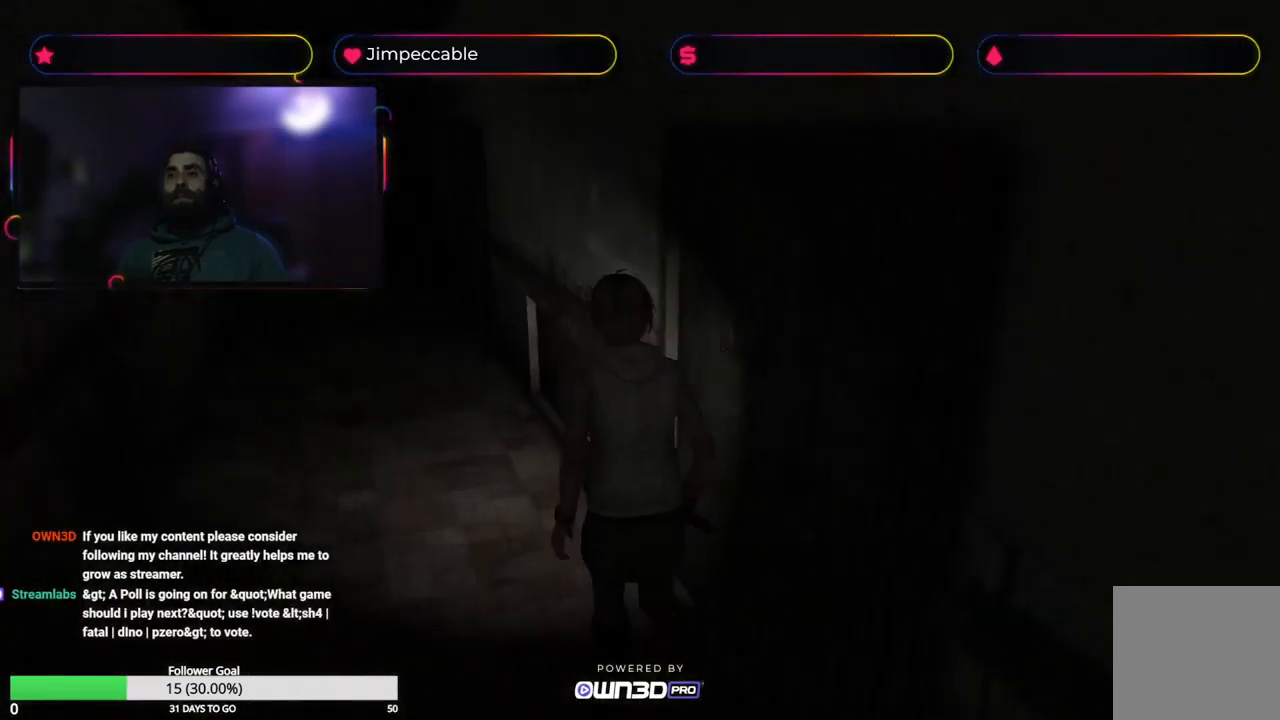
{"buttons": ["X"], "left_stick": "up", "right_stick": "center", "events": []}
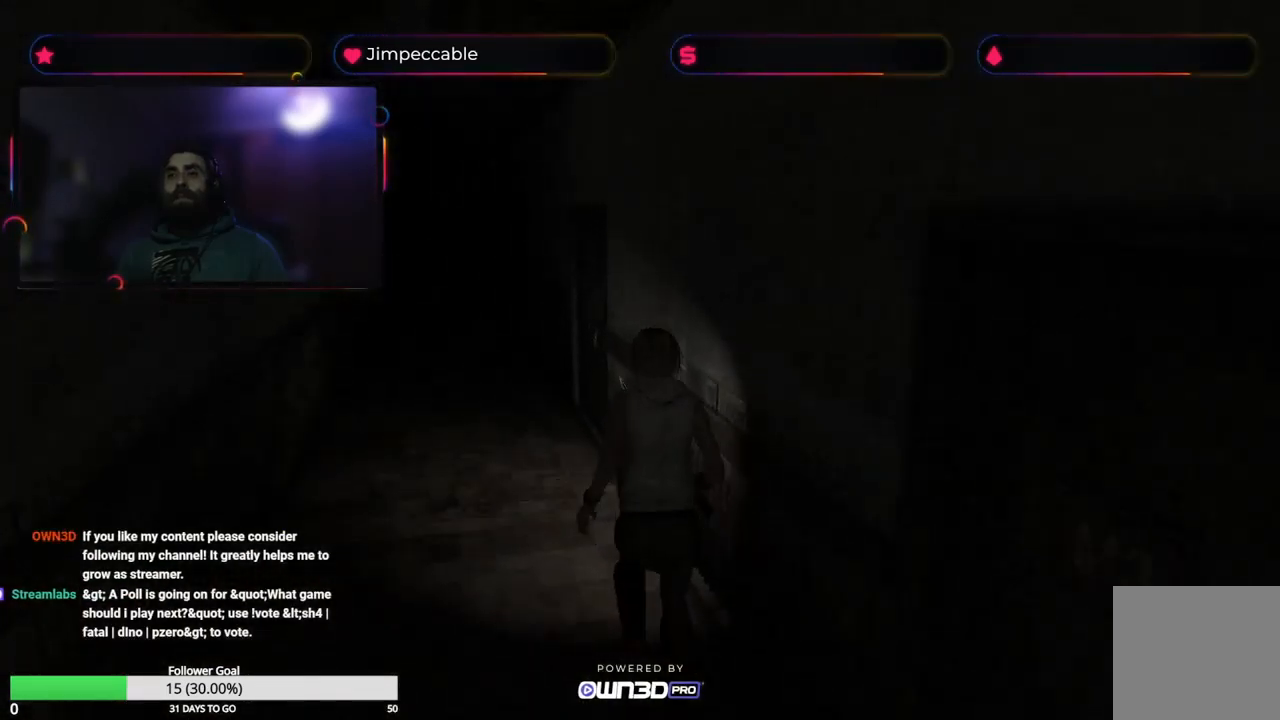
{"buttons": ["X"], "left_stick": "up", "right_stick": "center", "events": []}
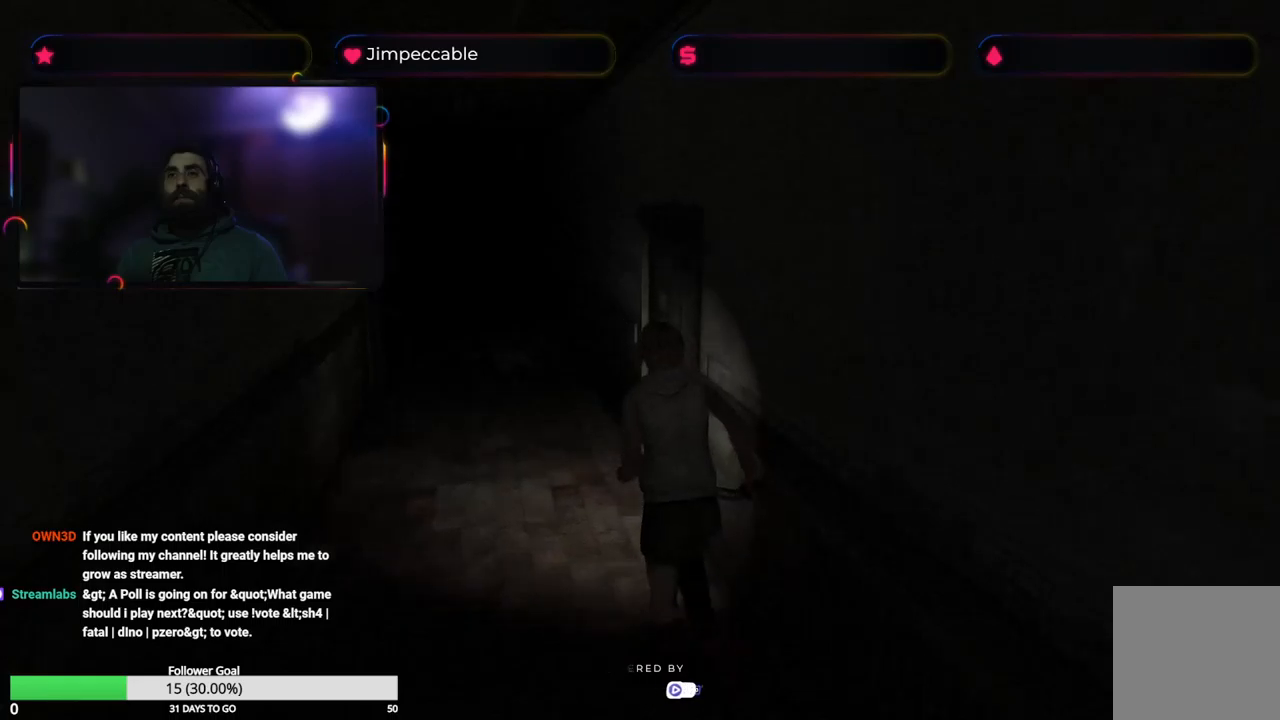
{"buttons": ["X"], "left_stick": "up", "right_stick": "center", "events": []}
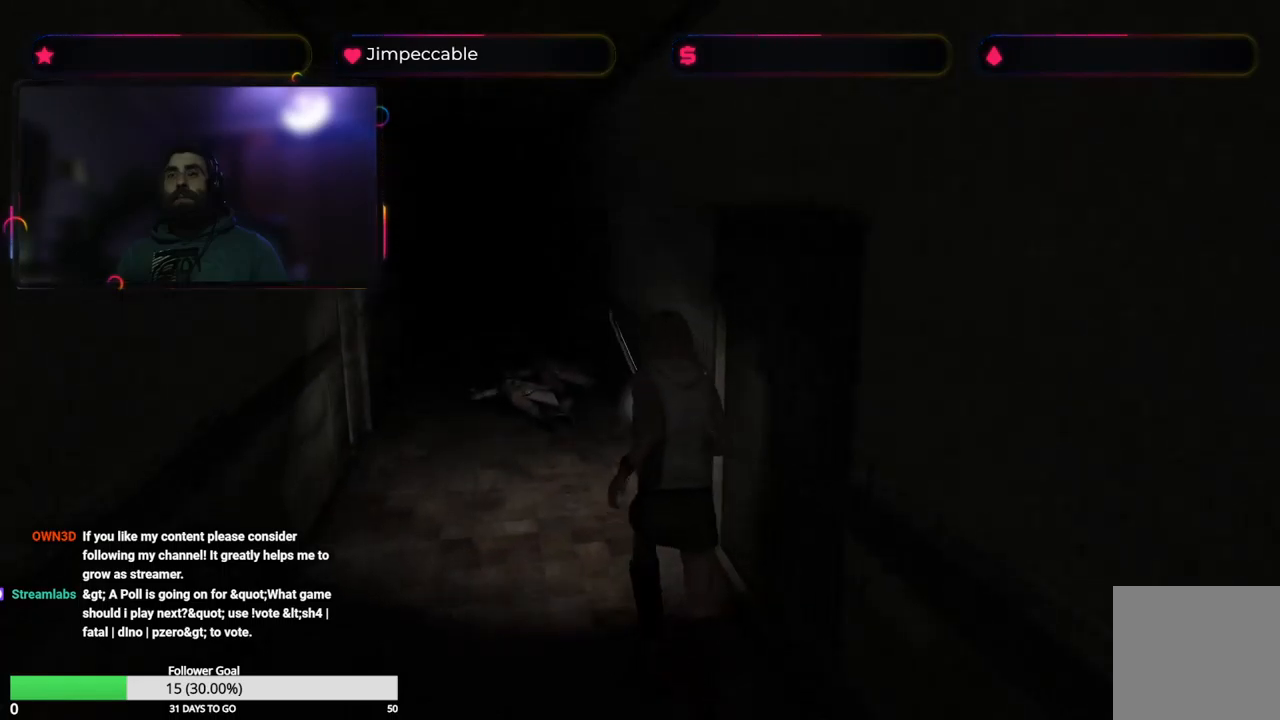
{"buttons": ["X"], "left_stick": "up", "right_stick": "center", "events": []}
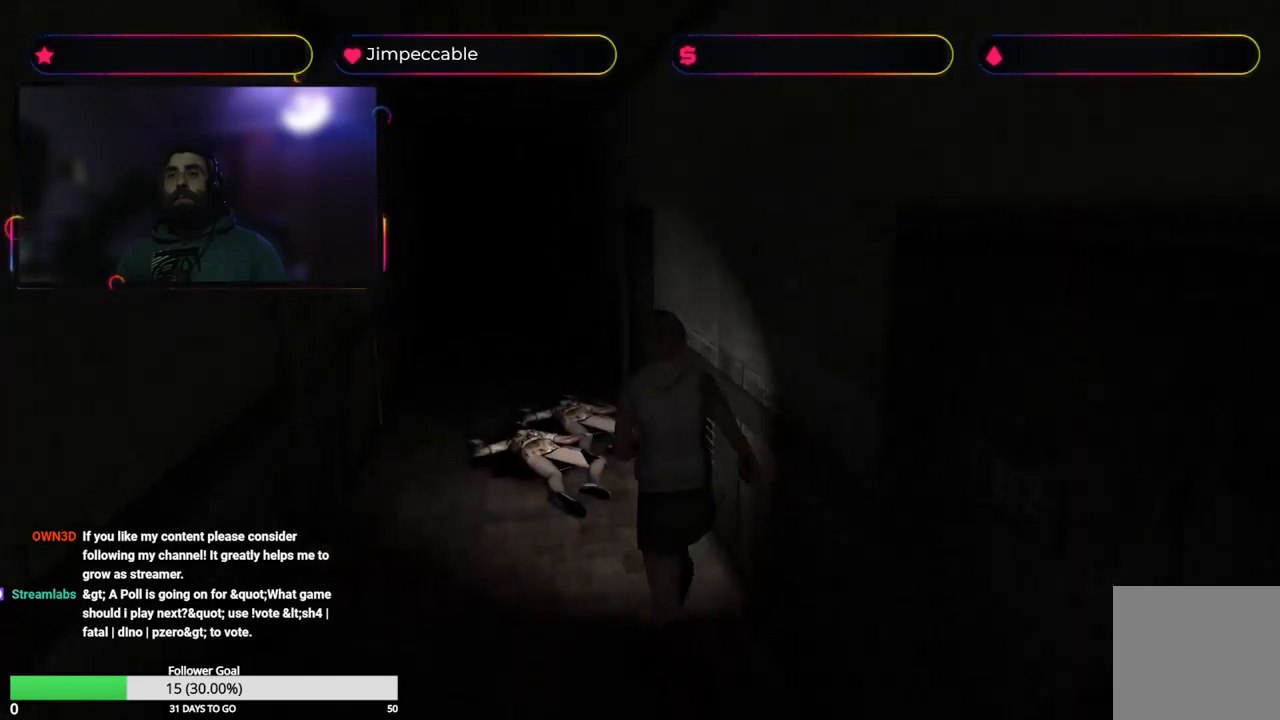
{"buttons": ["X"], "left_stick": "up", "right_stick": "center", "events": []}
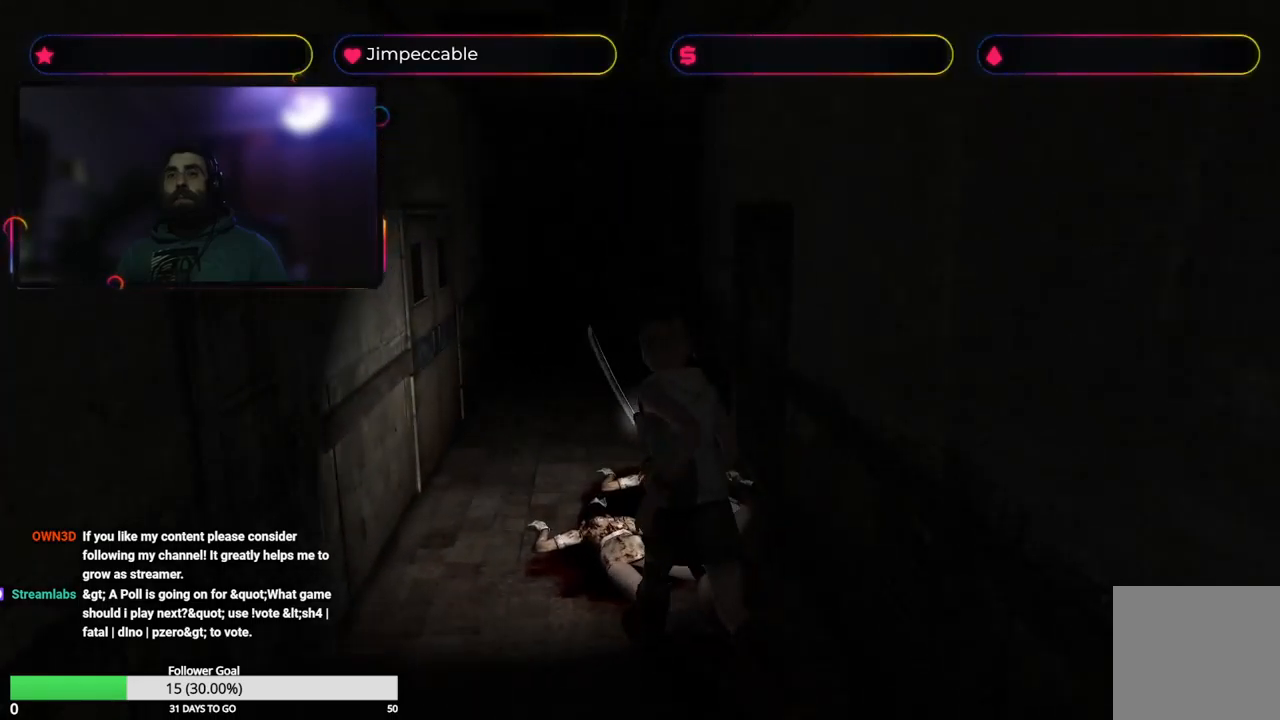
{"buttons": ["X"], "left_stick": "up-right", "right_stick": "center", "events": [[316, "left_stick", "up-right"]]}
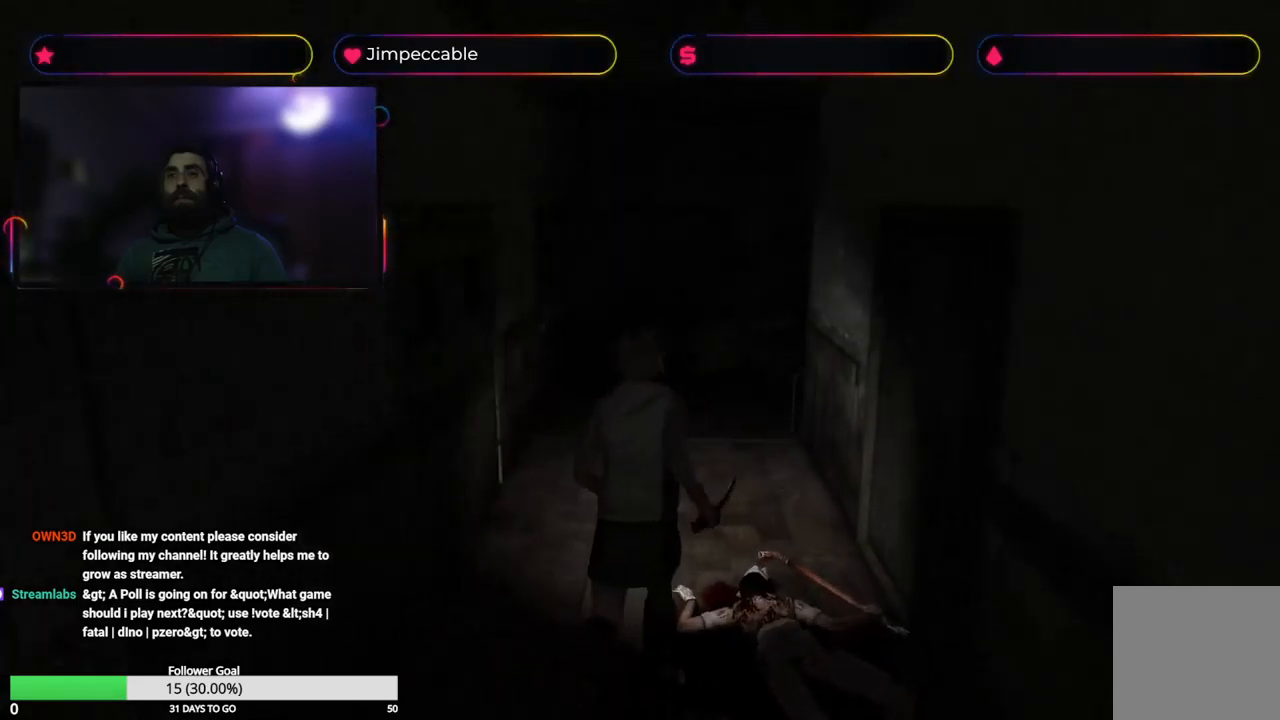
{"buttons": ["X"], "left_stick": "up", "right_stick": "center", "events": [[50, "left_stick", "up"]]}
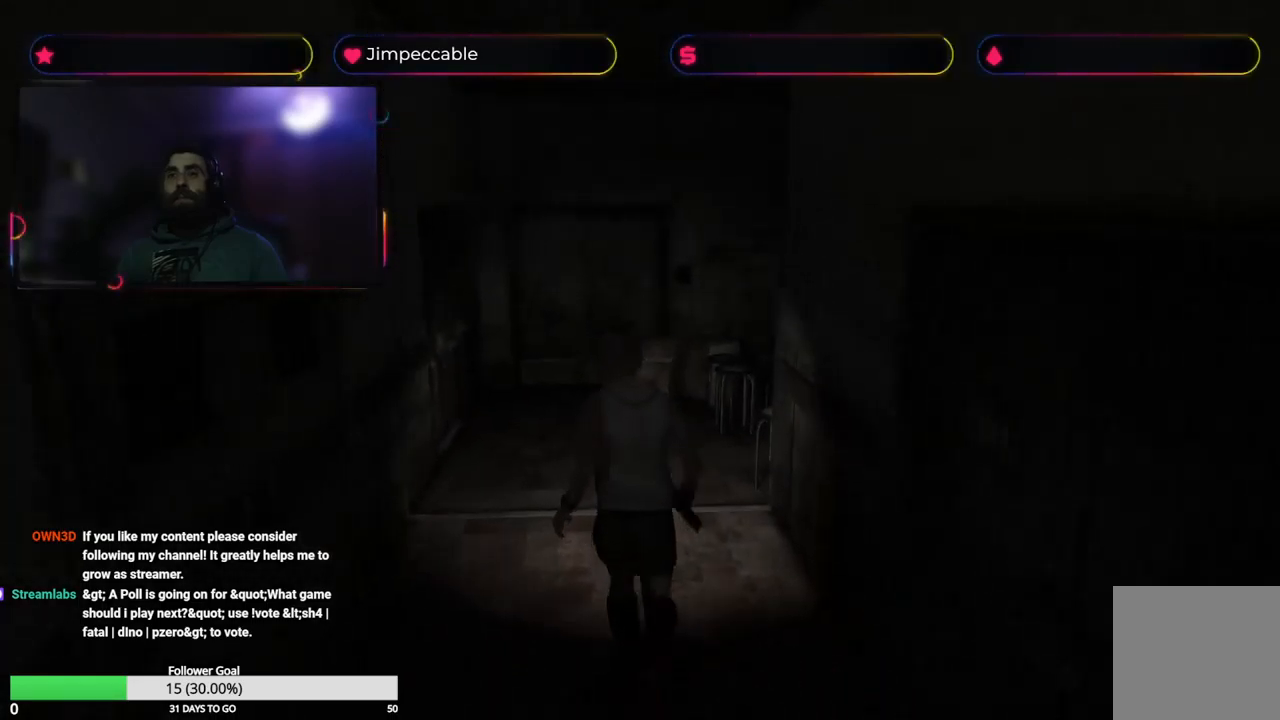
{"buttons": ["X"], "left_stick": "up", "right_stick": "center", "events": [[66, "left_stick", "up-left"], [233, "left_stick", "up"]]}